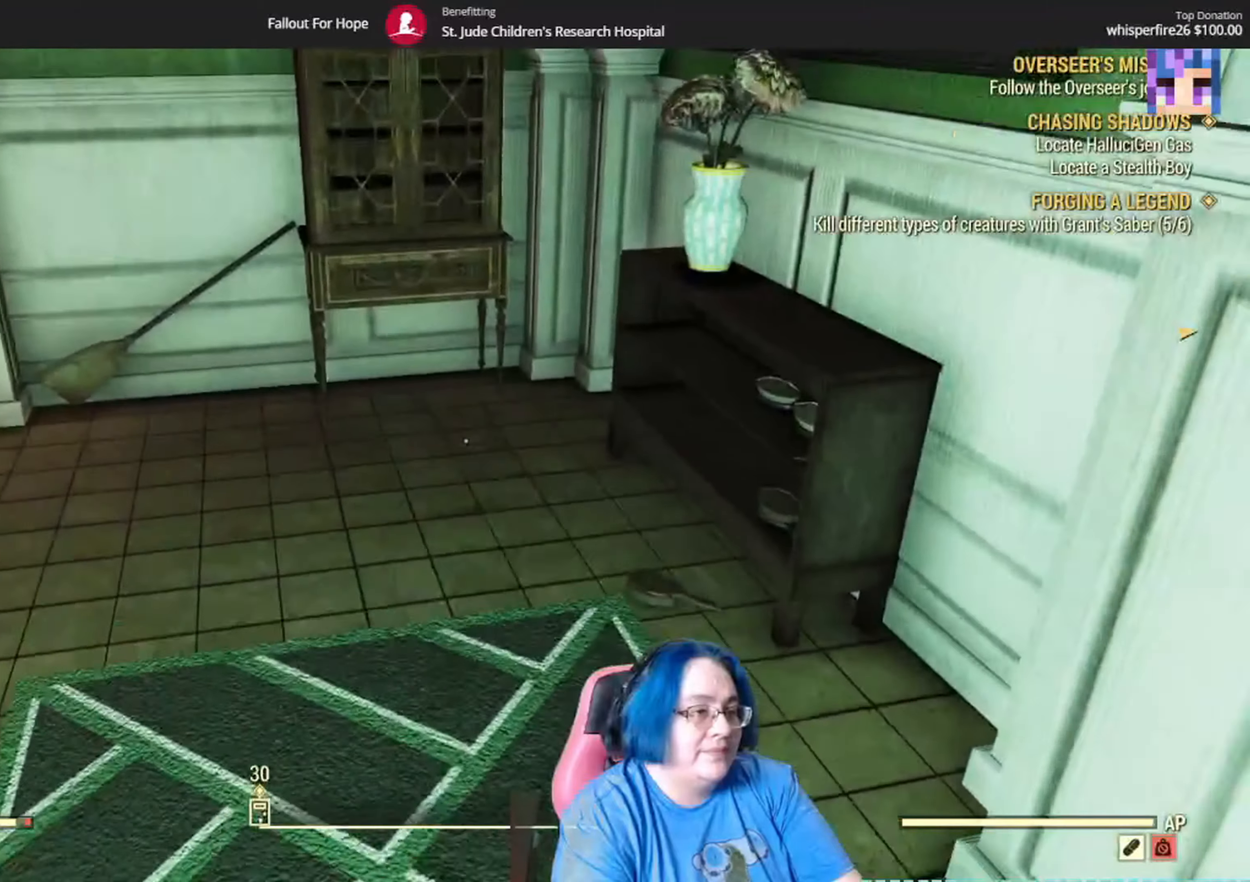
Gameplay with a controller (Xbox layout); each line is a JSON object with the inputs held at the frame after it. "events" lists button and stick changes between this image and that frame as [ms after this image, input, new state], when the widget could be followed in between. Not read: L3 R1.
{"buttons": [], "left_stick": "up-left", "right_stick": "down", "events": [[167, "right_stick", "down-right"], [267, "left_stick", "up-left"], [267, "right_stick", "down"]]}
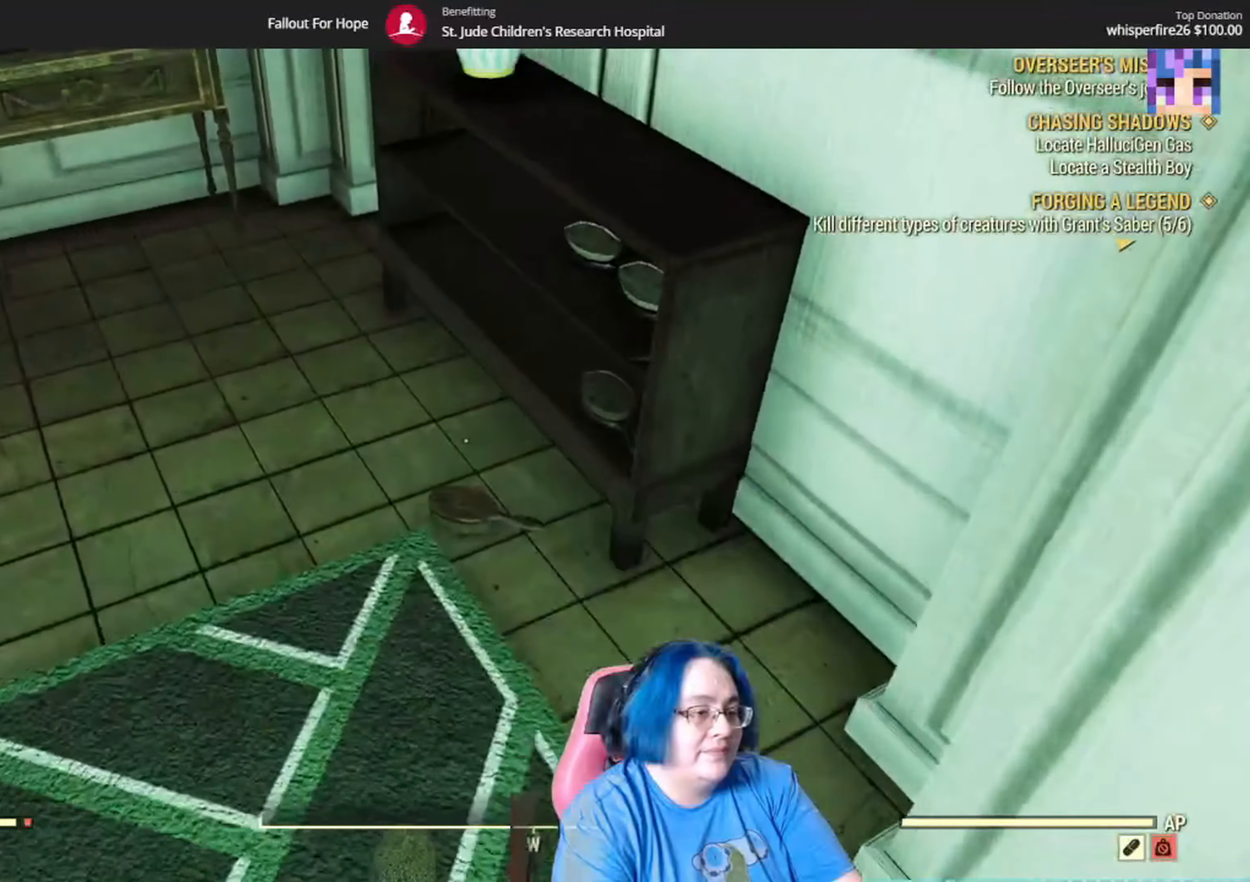
{"buttons": [], "left_stick": "up", "right_stick": "down", "events": [[67, "right_stick", "center"], [200, "left_stick", "up"], [234, "right_stick", "down"]]}
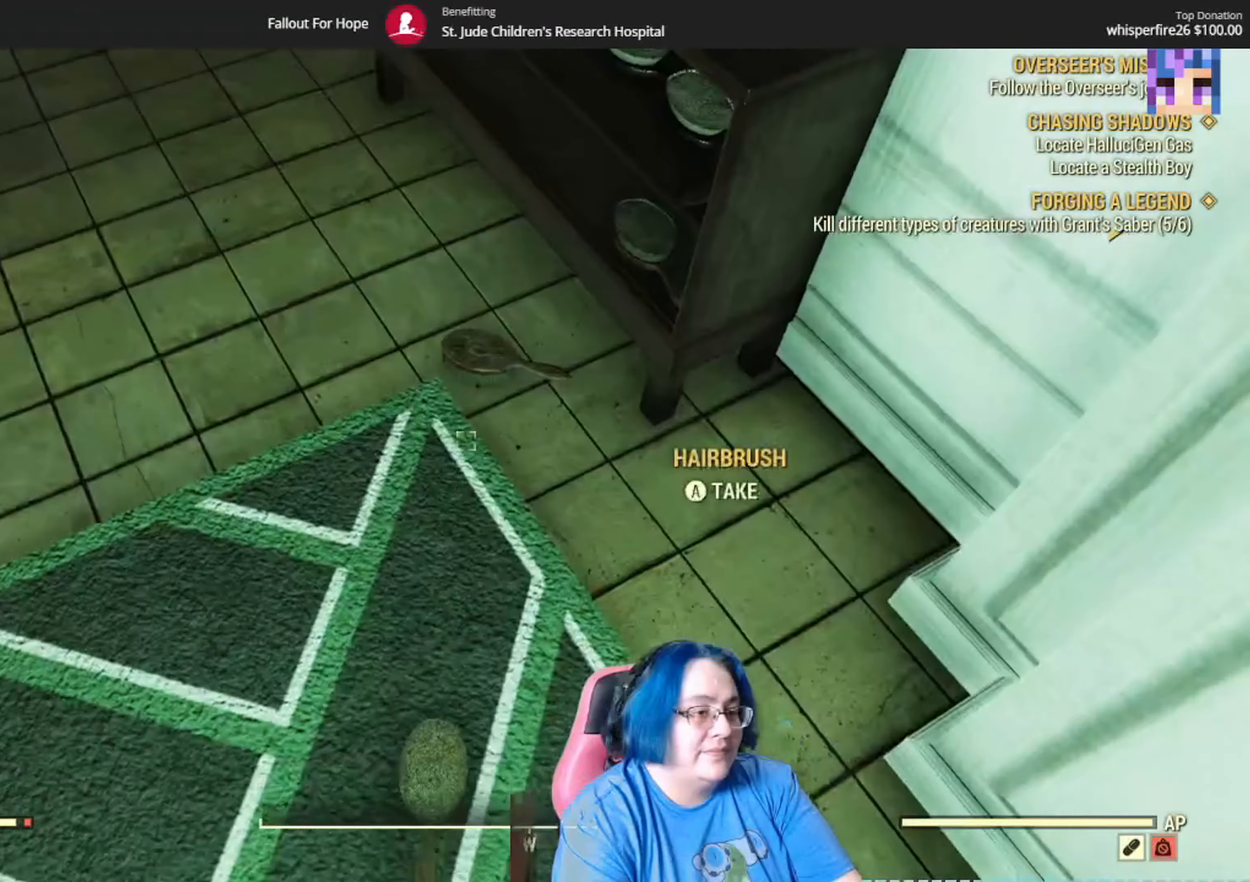
{"buttons": [], "left_stick": "center", "right_stick": "center", "events": [[33, "right_stick", "center"], [233, "left_stick", "center"], [333, "A", "down"], [433, "A", "up"]]}
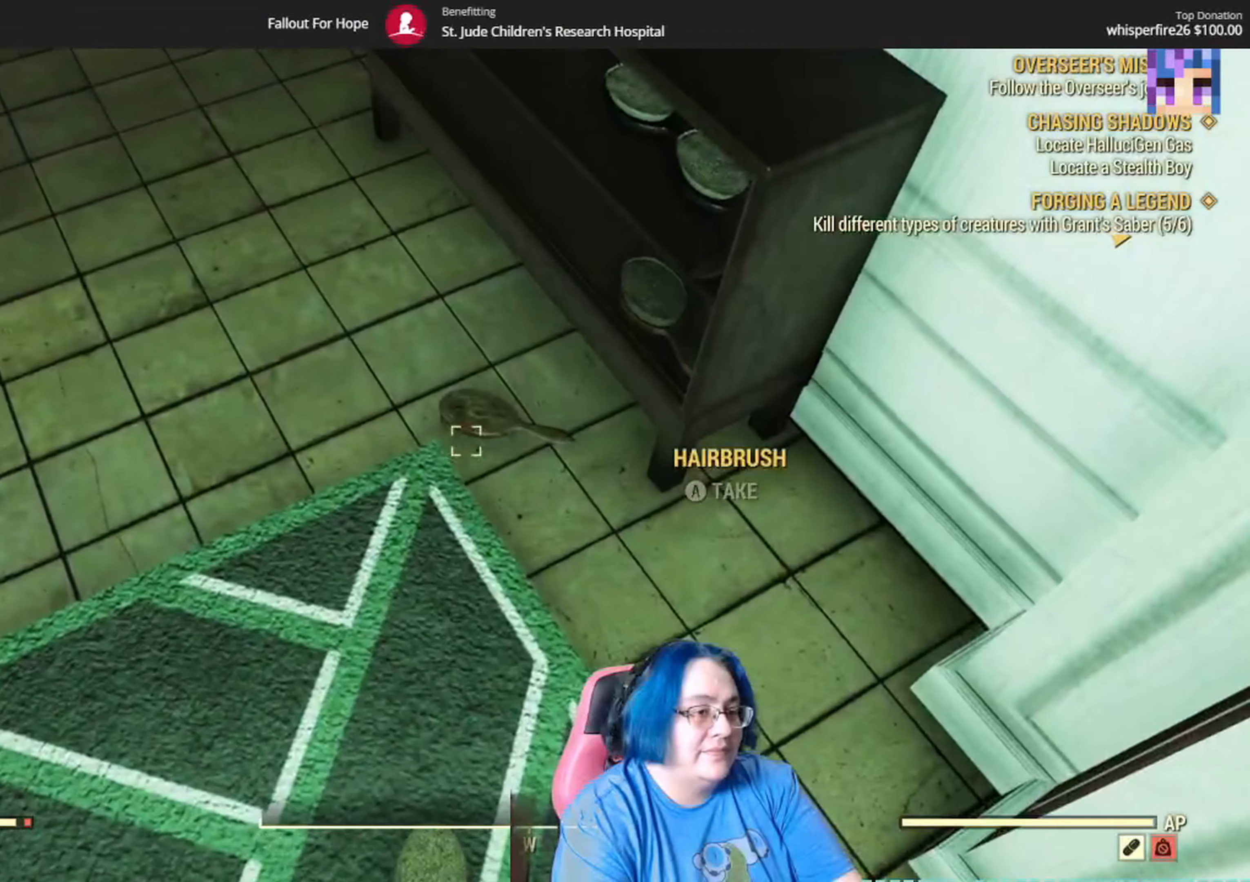
{"buttons": [], "left_stick": "left", "right_stick": "center", "events": [[100, "right_stick", "up-right"], [334, "right_stick", "center"], [434, "left_stick", "left"]]}
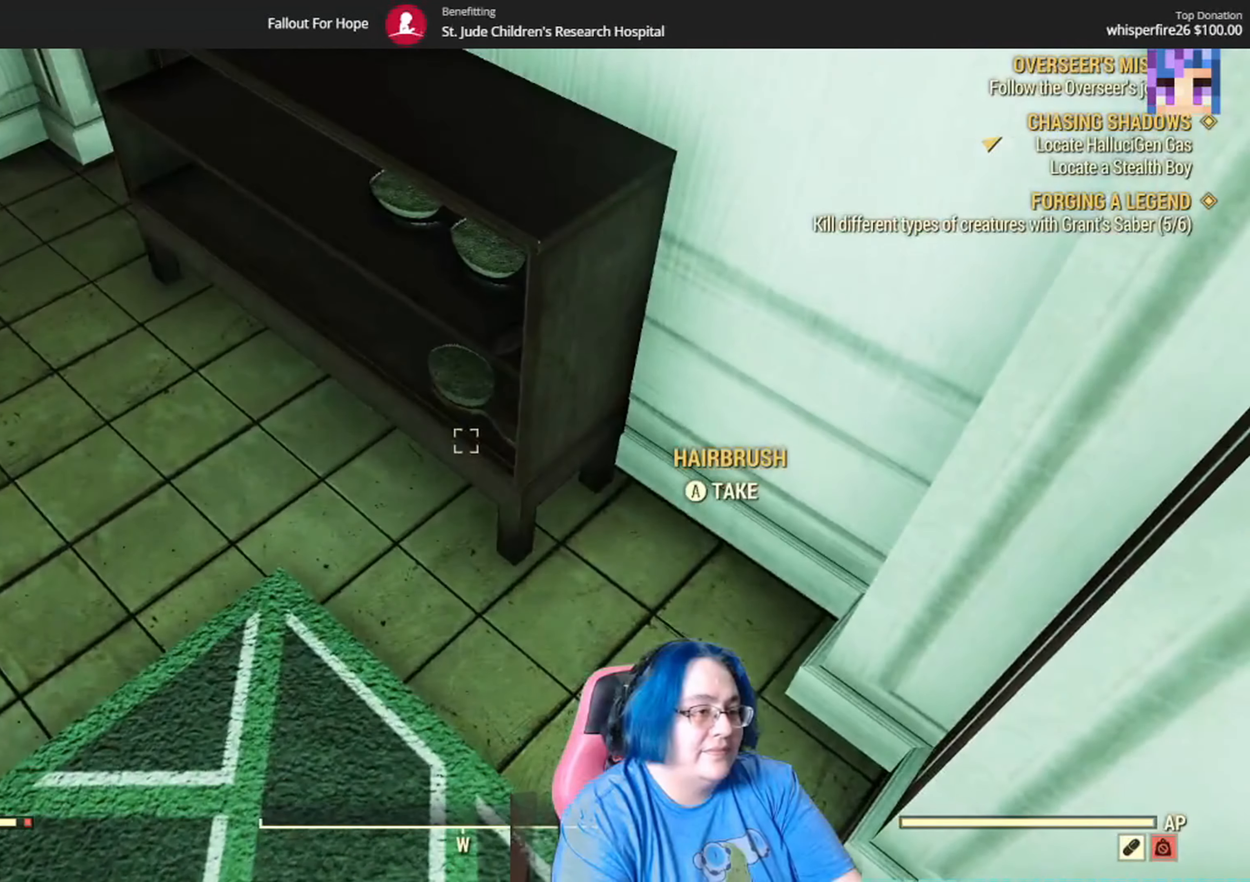
{"buttons": [], "left_stick": "up-left", "right_stick": "up-right", "events": [[66, "left_stick", "center"], [333, "left_stick", "up-left"], [367, "right_stick", "up-right"]]}
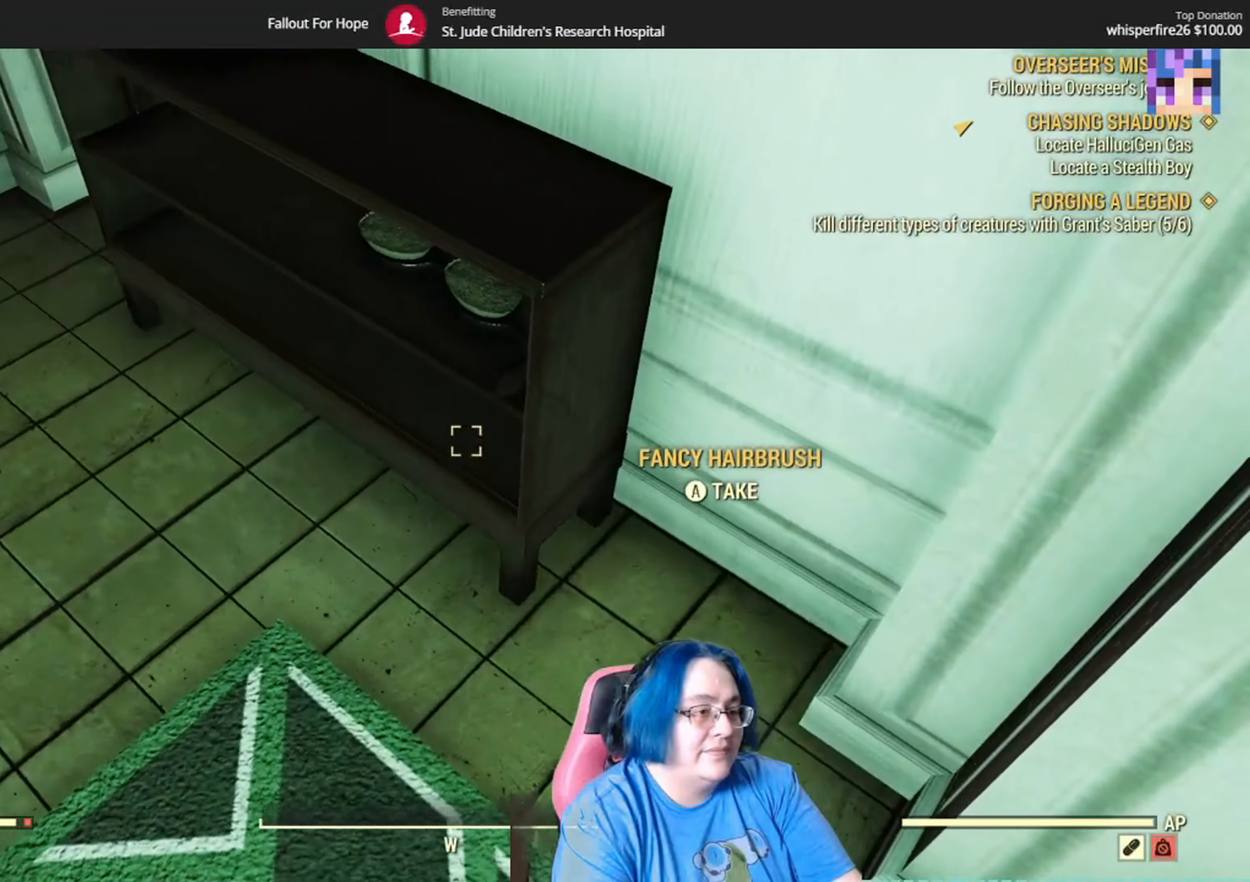
{"buttons": [], "left_stick": "center", "right_stick": "center", "events": [[100, "right_stick", "center"], [200, "left_stick", "center"], [234, "right_stick", "right"], [434, "right_stick", "center"]]}
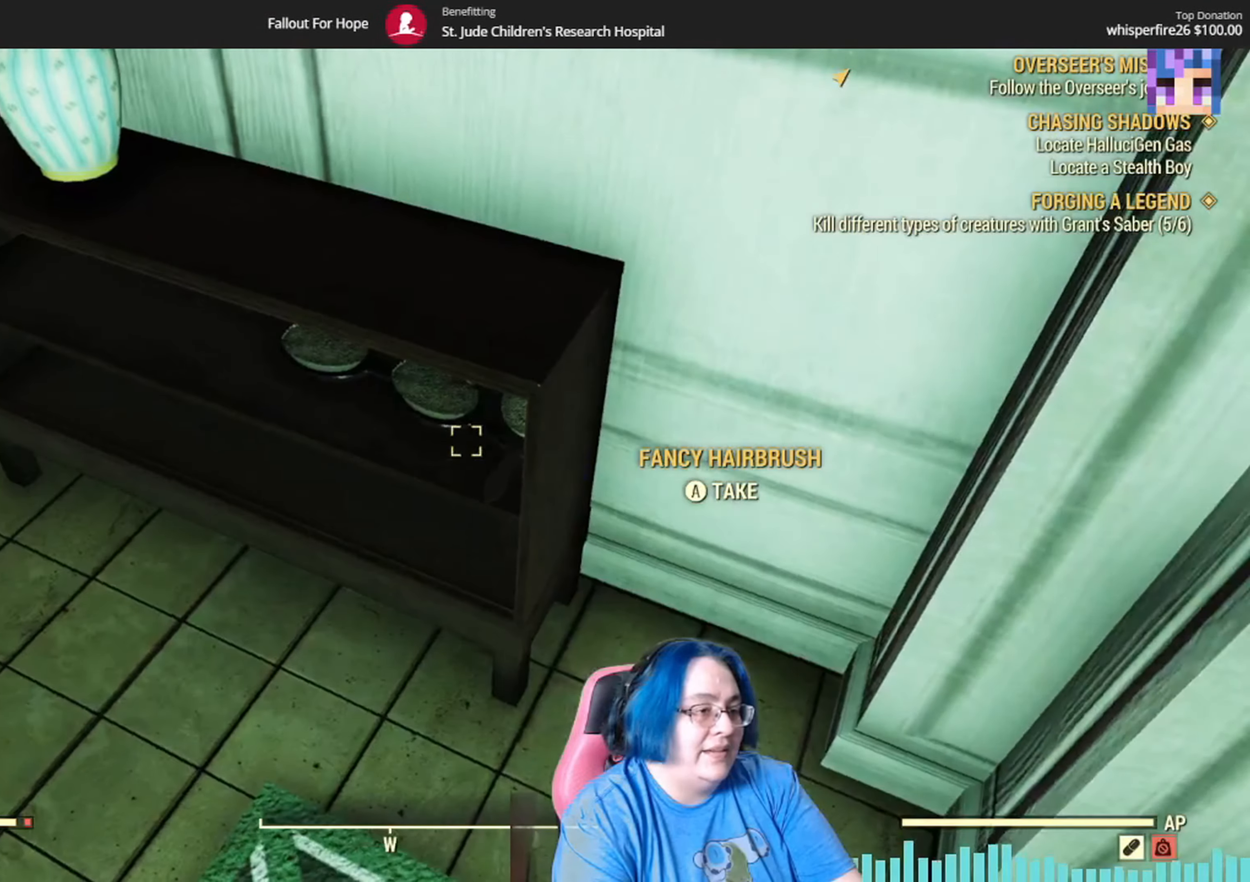
{"buttons": [], "left_stick": "center", "right_stick": "center", "events": [[167, "A", "down"], [233, "A", "up"]]}
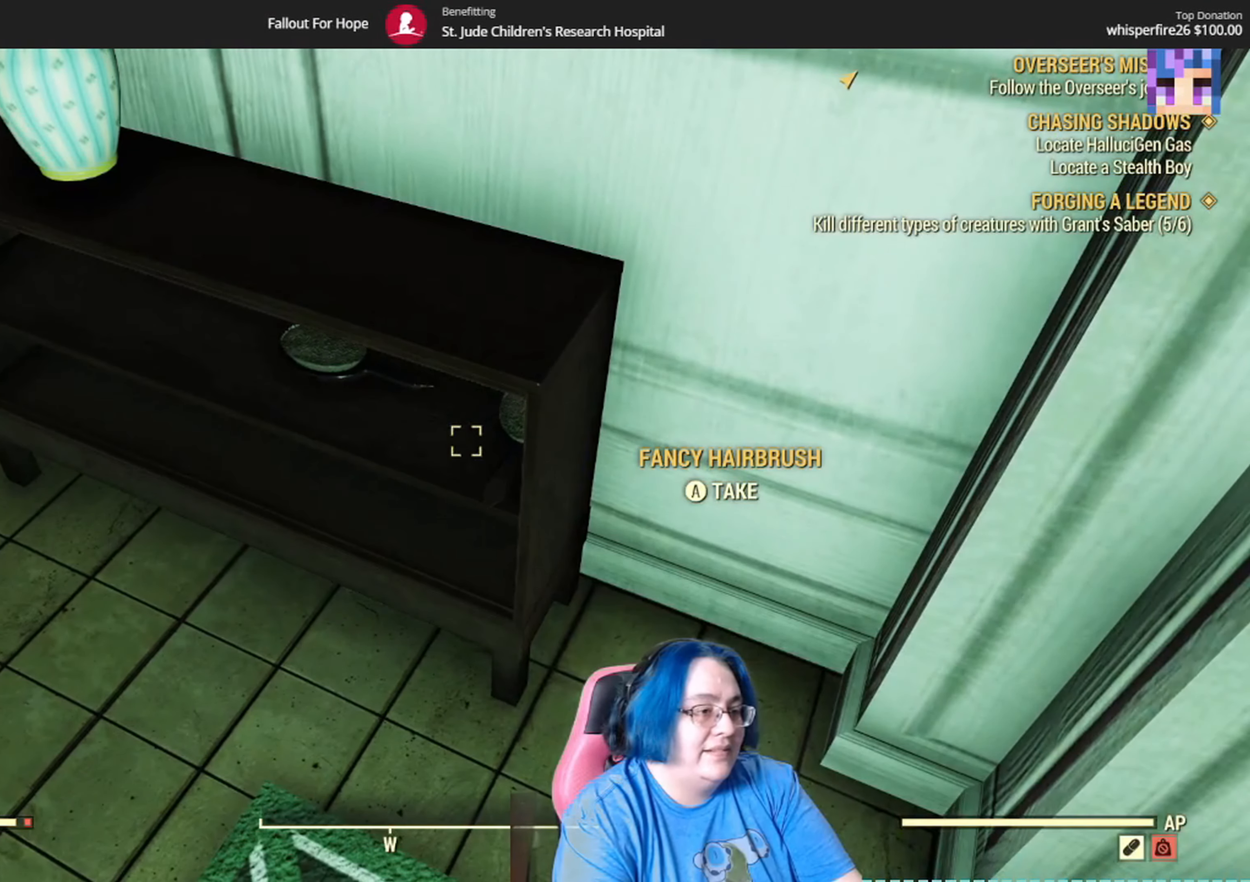
{"buttons": [], "left_stick": "center", "right_stick": "center", "events": [[267, "A", "down"], [401, "A", "up"]]}
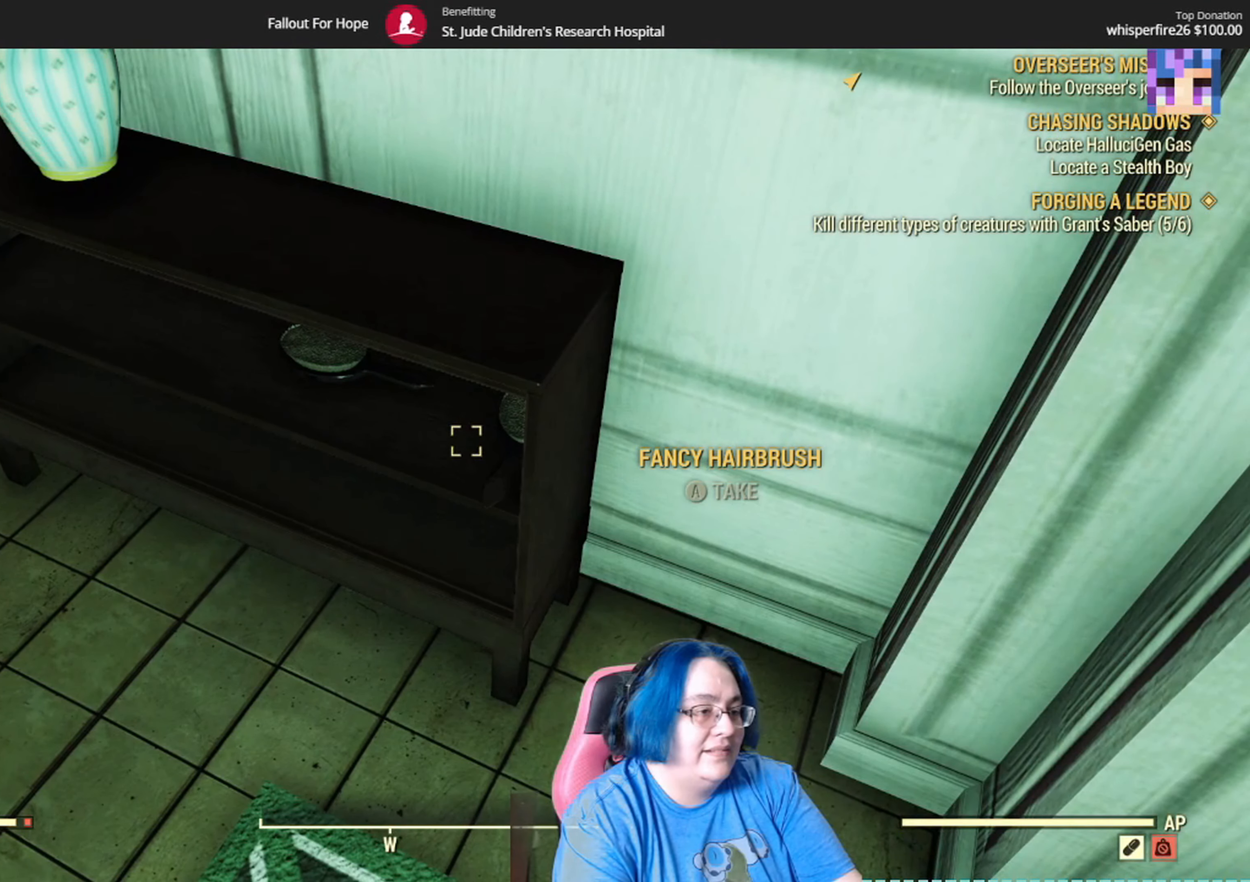
{"buttons": [], "left_stick": "up-left", "right_stick": "center", "events": [[300, "left_stick", "up-left"]]}
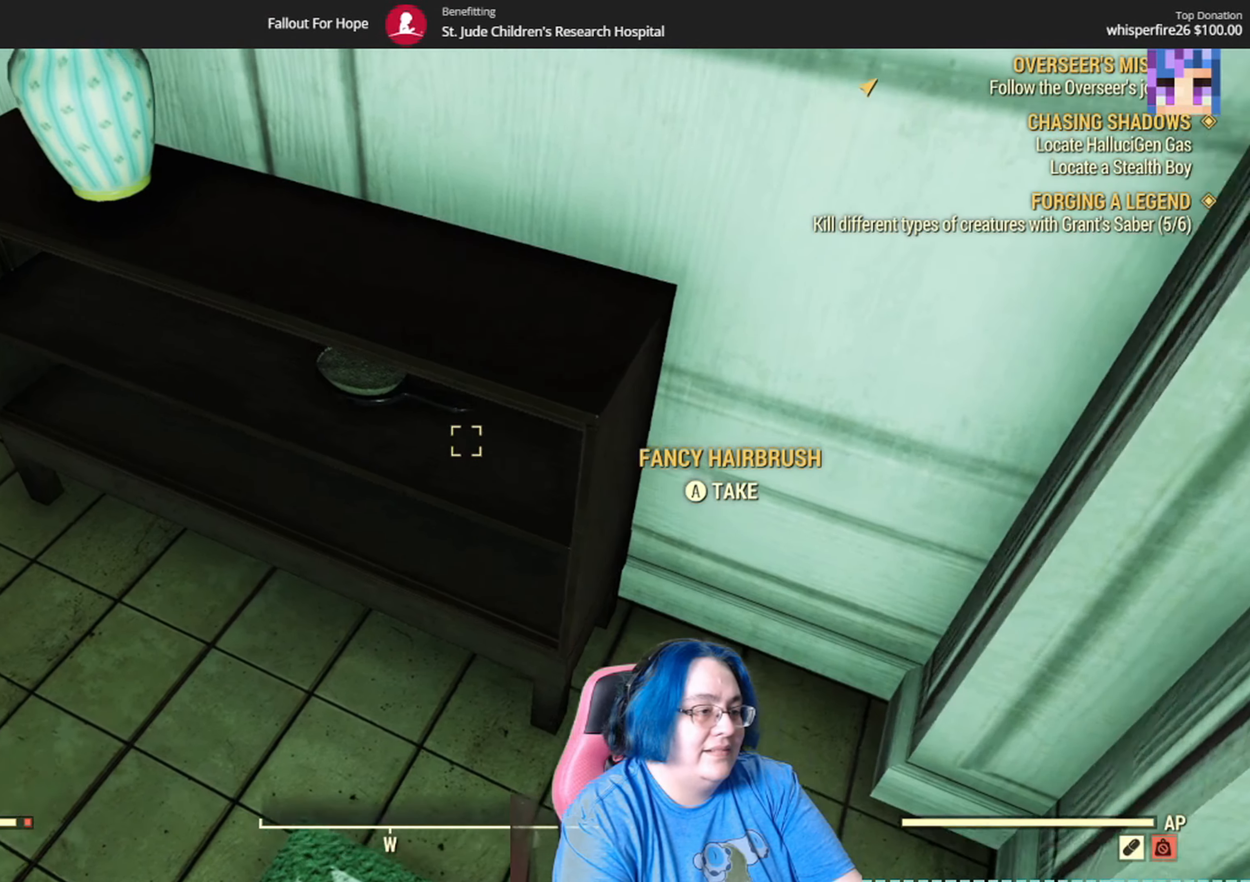
{"buttons": [], "left_stick": "center", "right_stick": "center", "events": [[34, "left_stick", "center"], [134, "A", "down"], [234, "A", "up"]]}
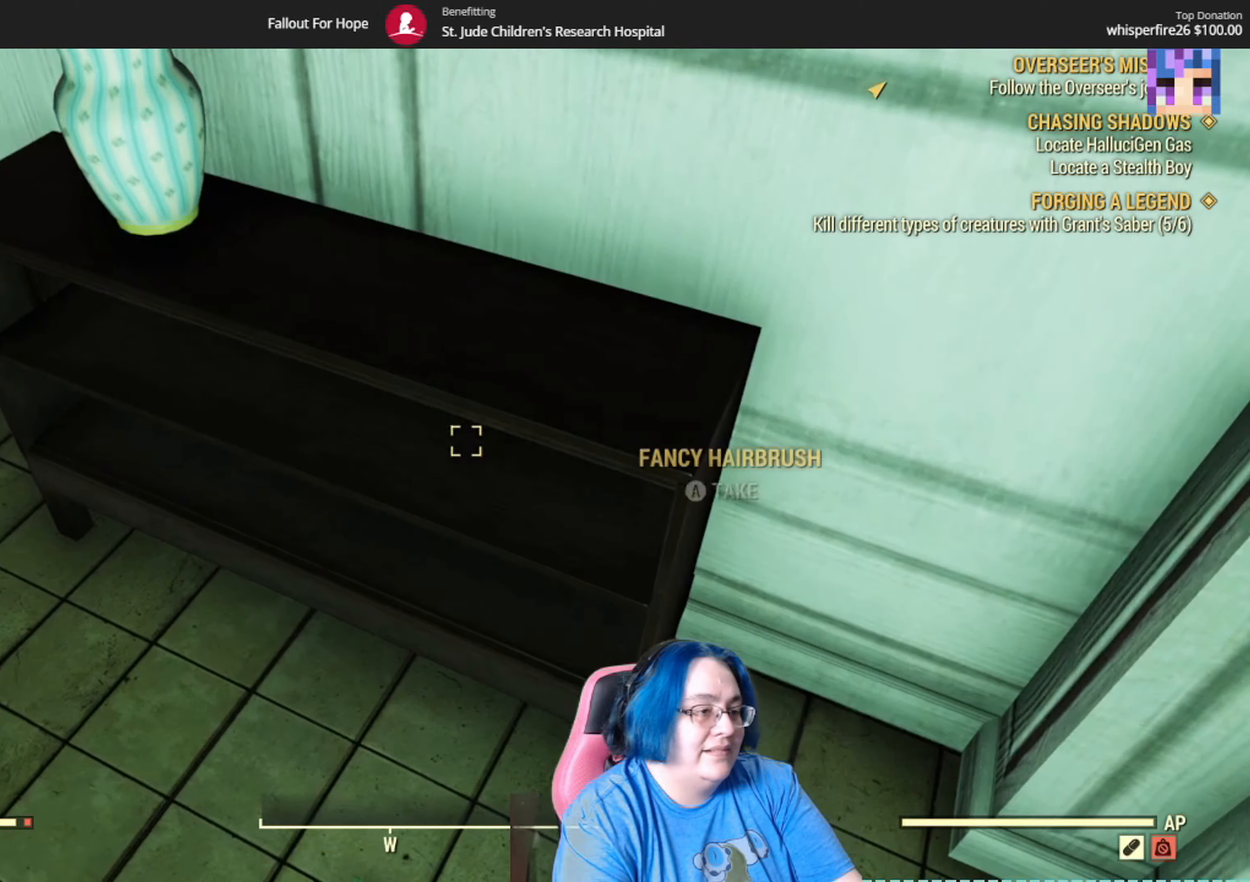
{"buttons": [], "left_stick": "center", "right_stick": "center", "events": [[67, "right_stick", "up-left"], [267, "left_stick", "up-left"], [334, "L1", "down"], [400, "L1", "up"], [434, "left_stick", "center"], [434, "right_stick", "center"]]}
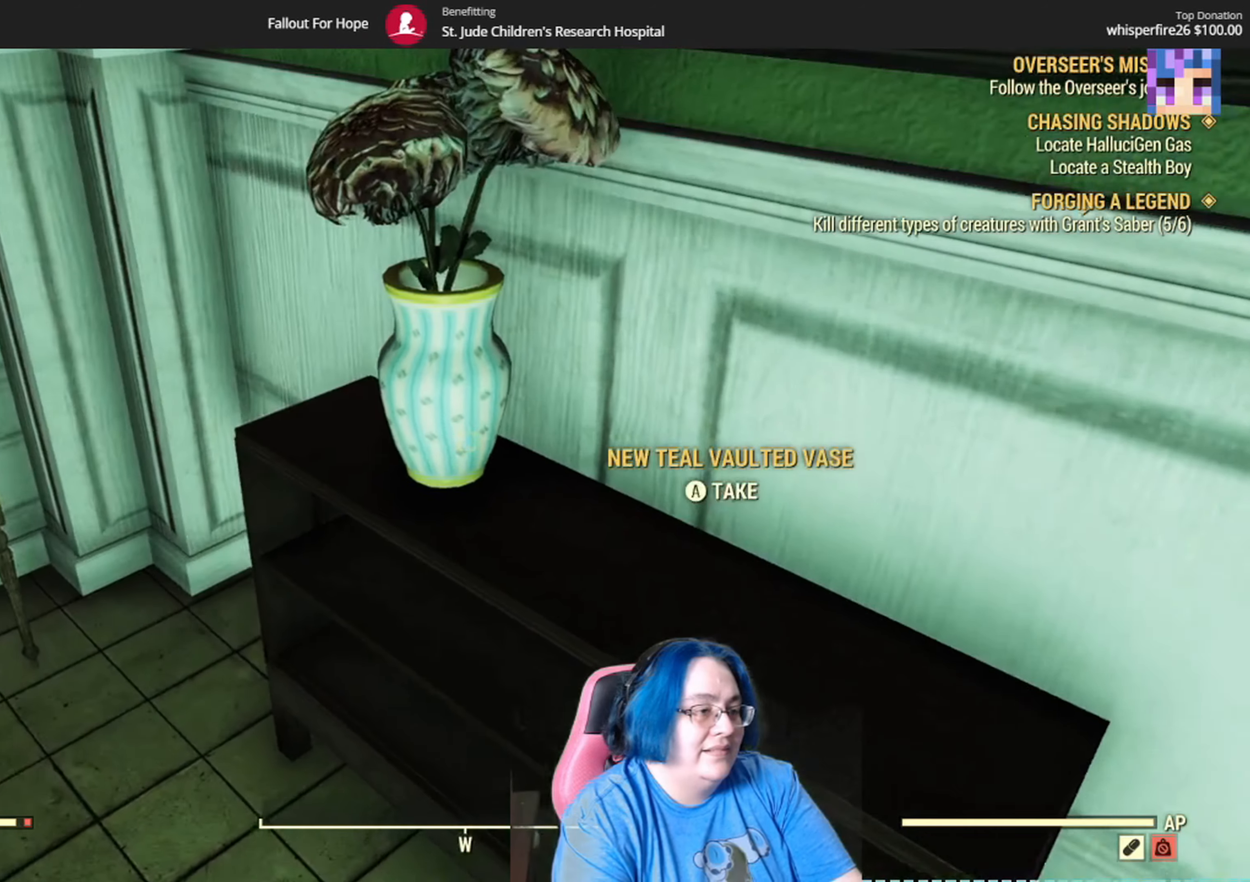
{"buttons": [], "left_stick": "up", "right_stick": "left", "events": [[100, "A", "down"], [233, "A", "up"], [400, "right_stick", "left"], [433, "left_stick", "up"]]}